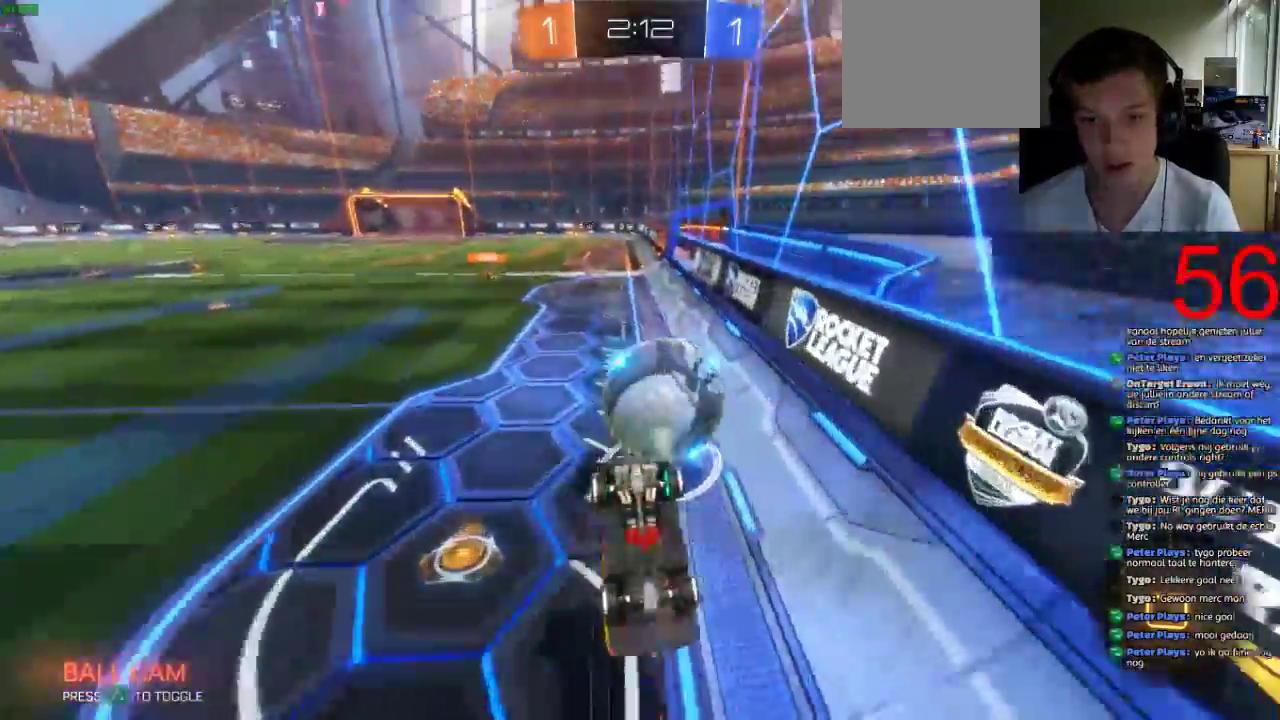
Gameplay with a controller (PlayStation layout); each line is a JSON object with the inputs held at the frame after it. "events" lists button and stick changes between this image and that frame as [ms after this image, input, new state], when the widget could be followed in between.
{"buttons": ["R2"], "left_stick": "center", "right_stick": "center"}
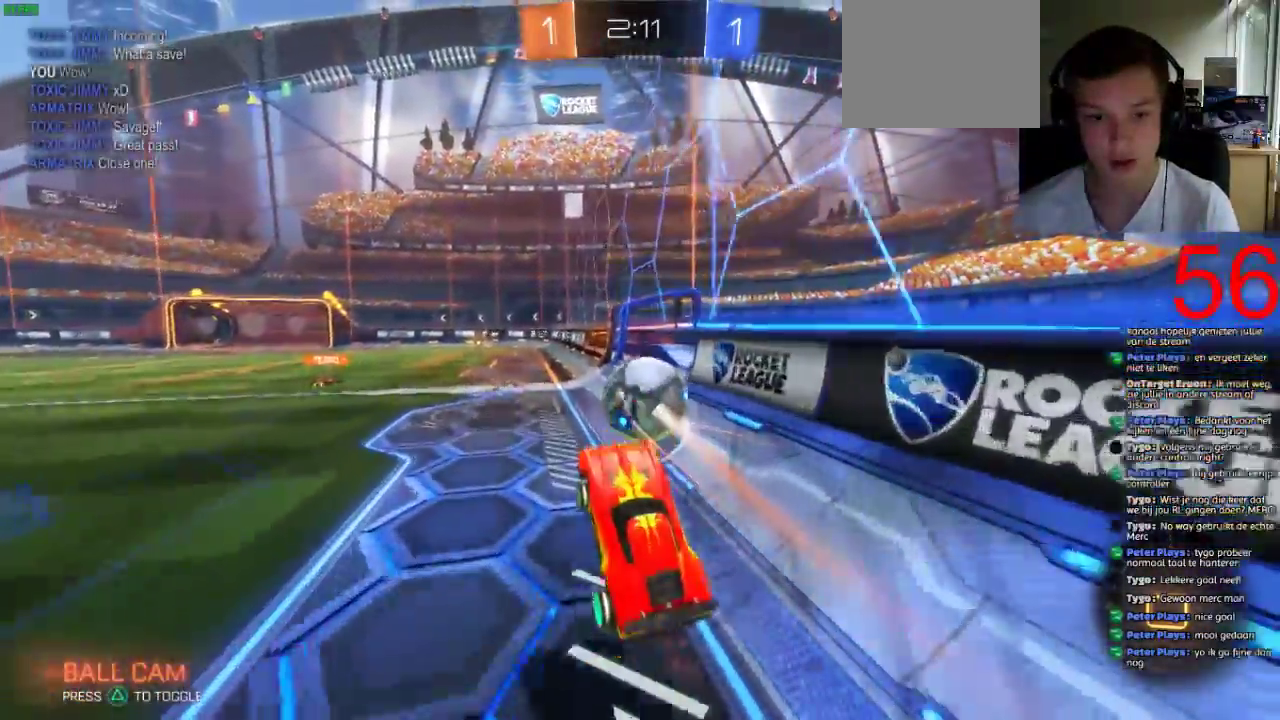
{"buttons": ["R2"], "left_stick": "up-left", "right_stick": "center", "events": [[434, "CROSS", "down"], [434, "left_stick", "up-left"], [500, "CROSS", "up"]]}
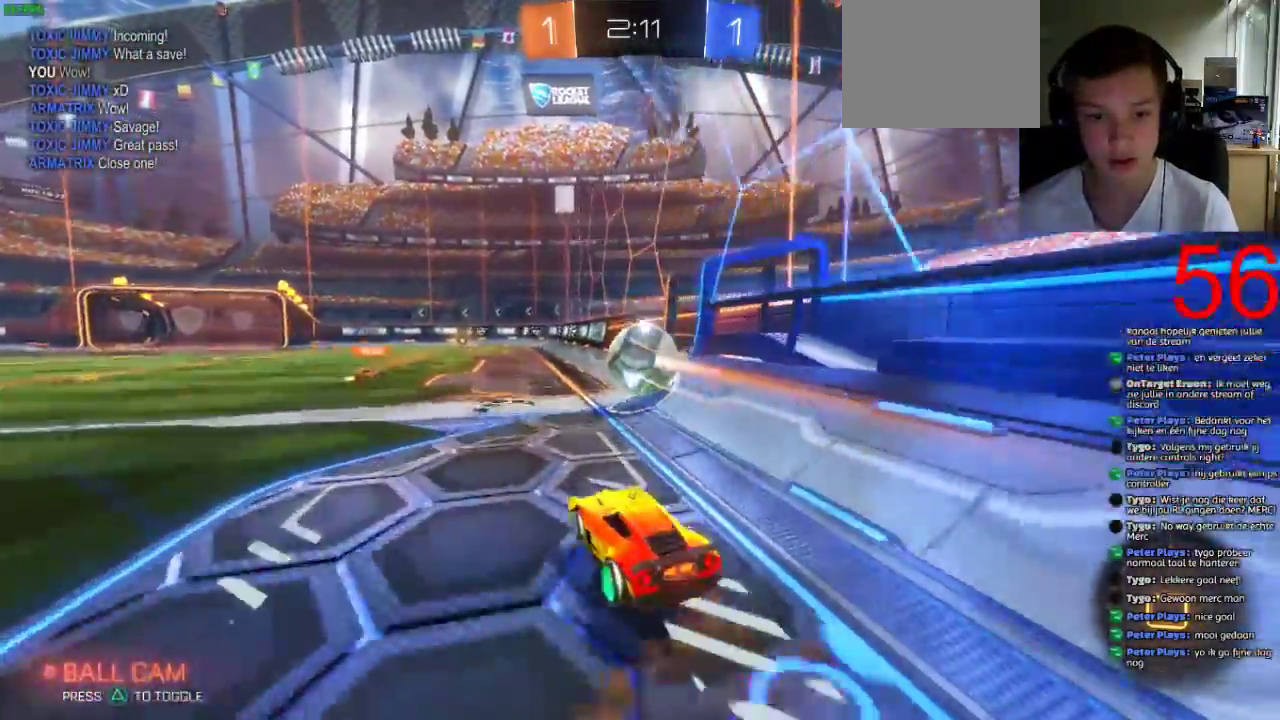
{"buttons": ["CROSS", "L1", "R2"], "left_stick": "up", "right_stick": "center"}
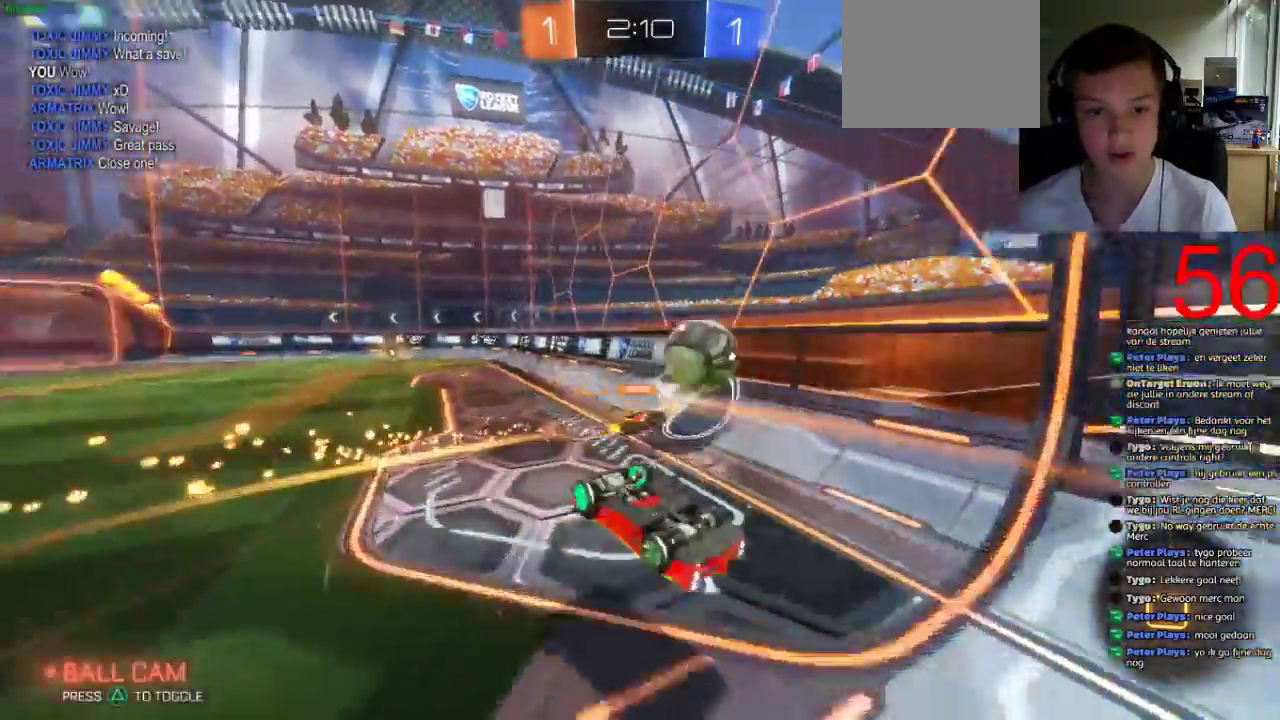
{"buttons": ["R2"], "left_stick": "center", "right_stick": "center", "events": [[133, "CROSS", "up"], [150, "L1", "up"], [217, "left_stick", "center"], [317, "TRIANGLE", "down"], [417, "TRIANGLE", "up"]]}
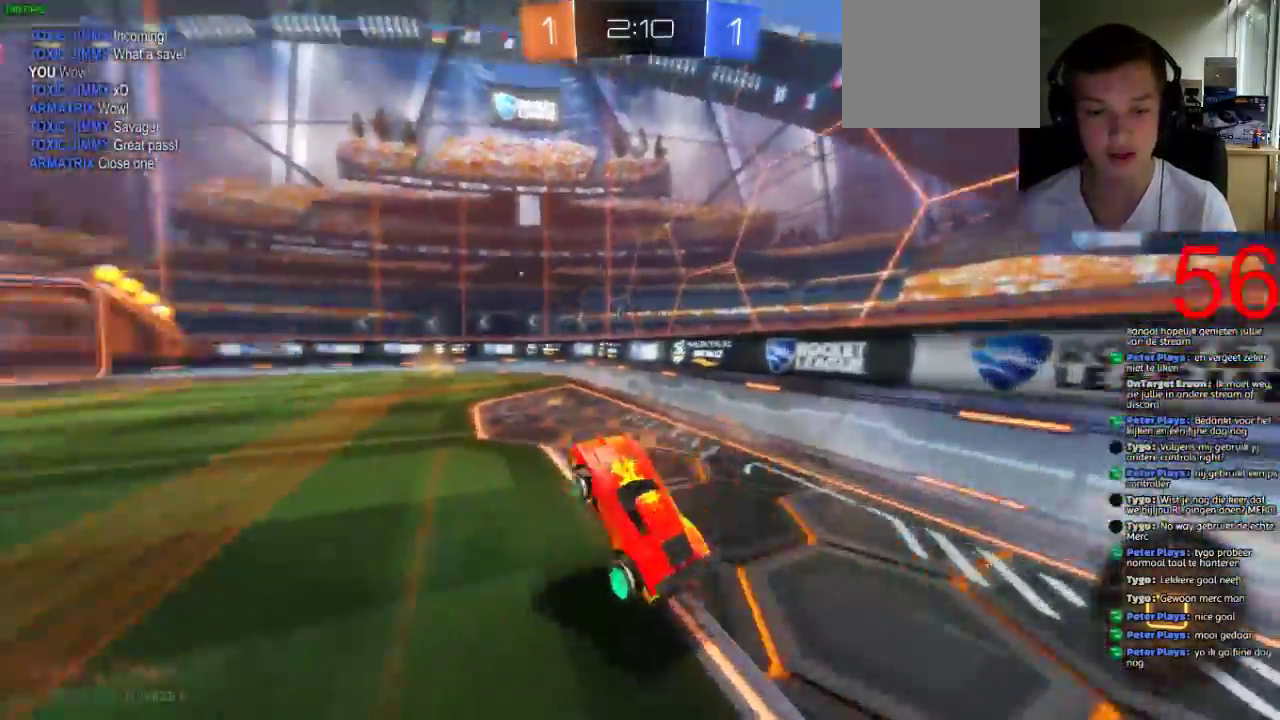
{"buttons": ["R2"], "left_stick": "center", "right_stick": "center", "events": [[384, "left_stick", "up-right"], [484, "left_stick", "center"]]}
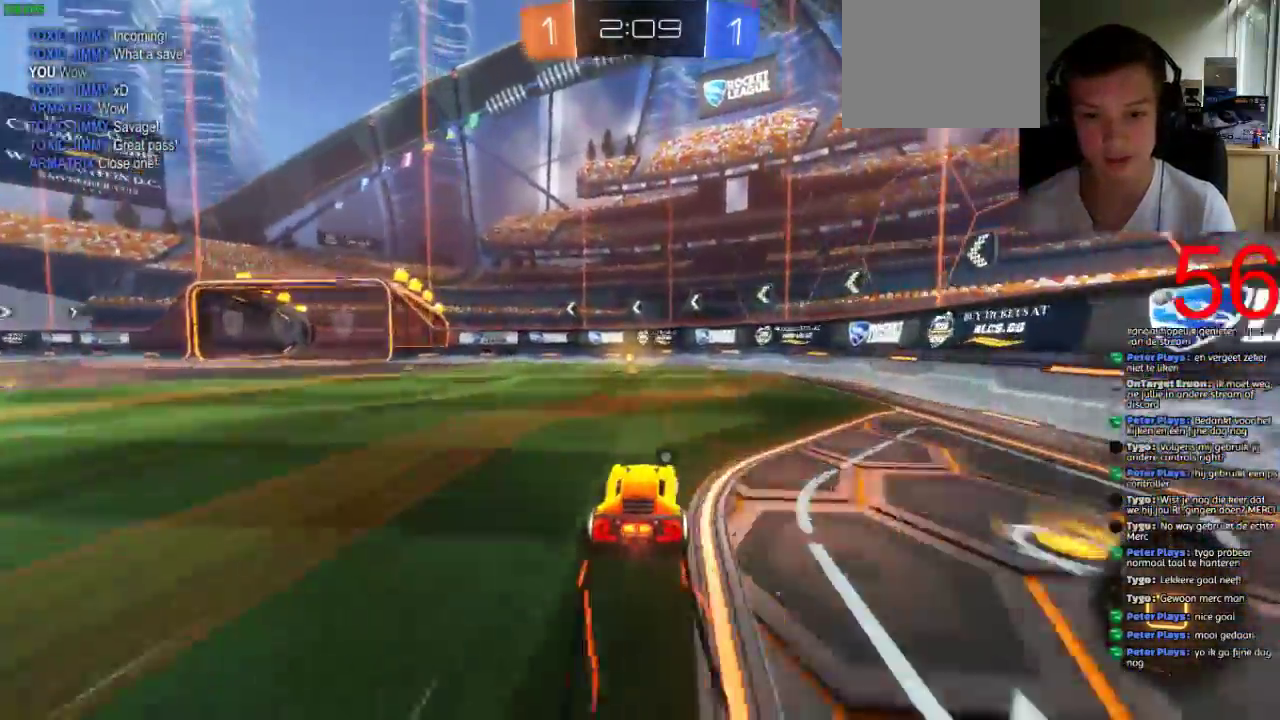
{"buttons": ["R2"], "left_stick": "center", "right_stick": "center", "events": [[183, "left_stick", "left"], [233, "TRIANGLE", "down"], [233, "left_stick", "center"], [367, "TRIANGLE", "up"]]}
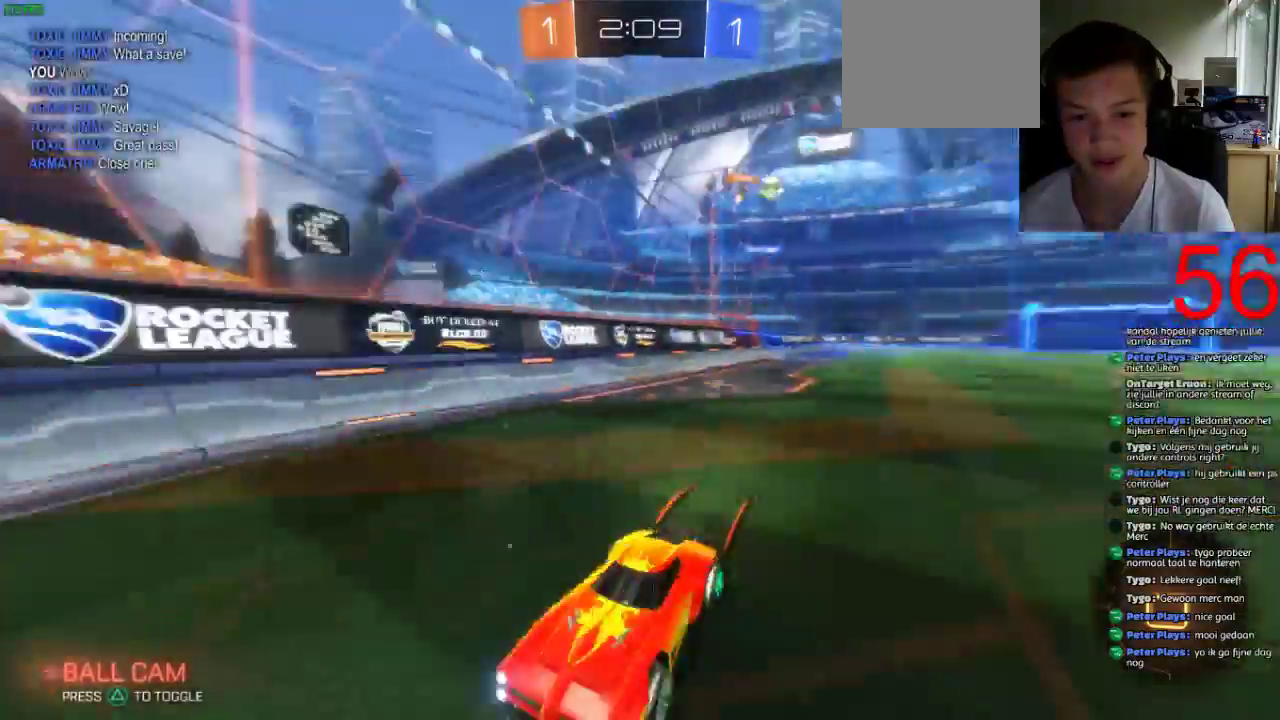
{"buttons": ["R2"], "left_stick": "up-right", "right_stick": "center", "events": [[67, "CIRCLE", "down"], [100, "left_stick", "down-left"], [217, "left_stick", "up-right"], [367, "CIRCLE", "up"]]}
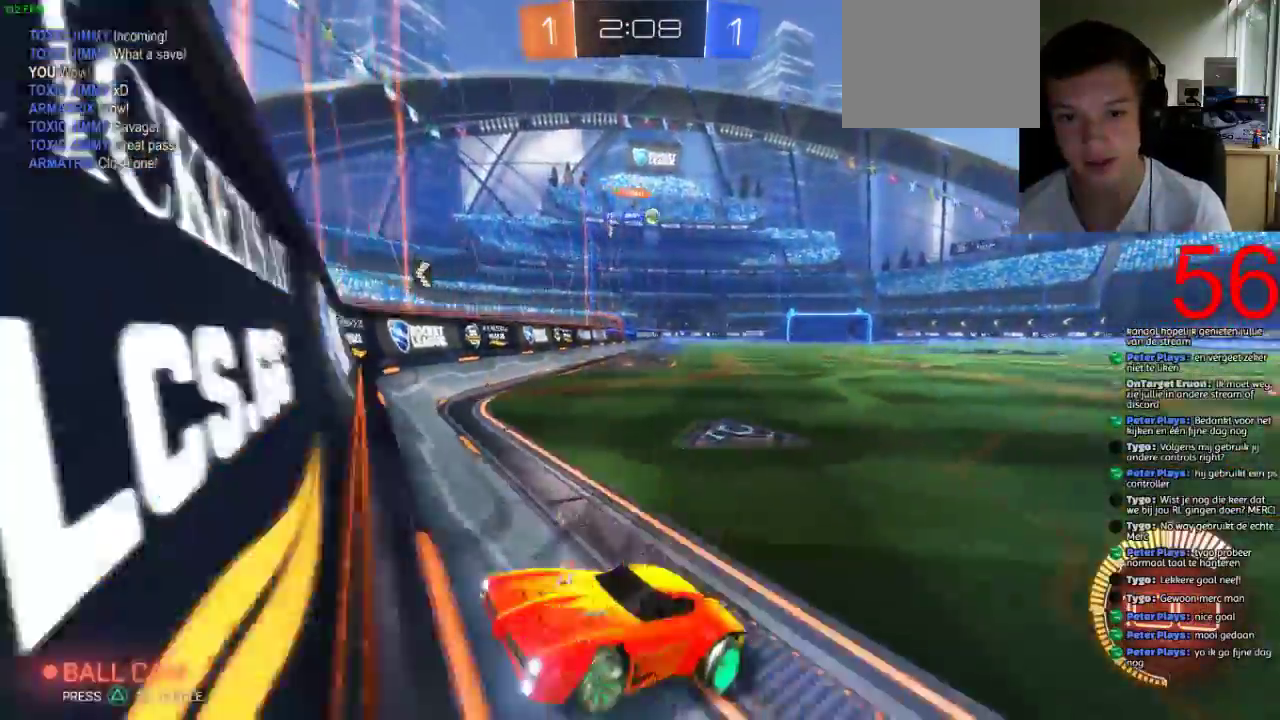
{"buttons": ["R2"], "left_stick": "up-right", "right_stick": "center", "events": []}
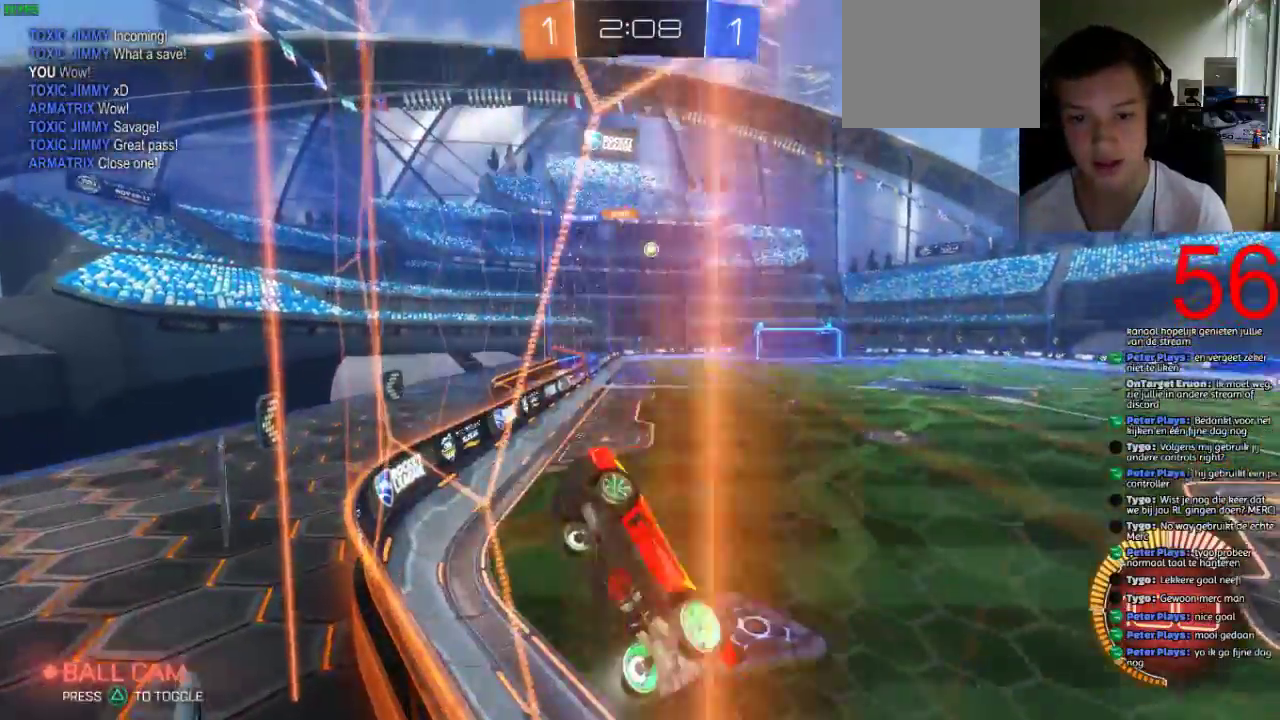
{"buttons": ["SQUARE", "R2"], "left_stick": "up-right", "right_stick": "center", "events": [[501, "SQUARE", "down"]]}
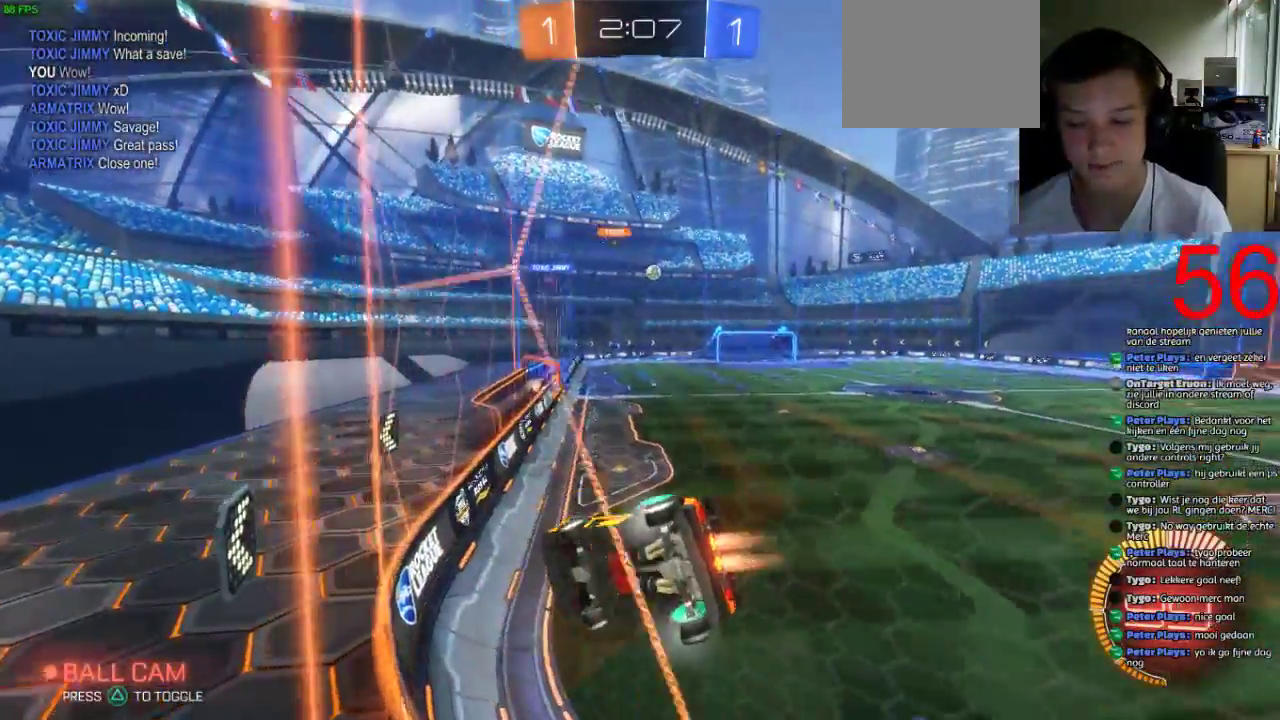
{"buttons": ["SQUARE", "R2"], "left_stick": "center", "right_stick": "center", "events": [[117, "left_stick", "center"]]}
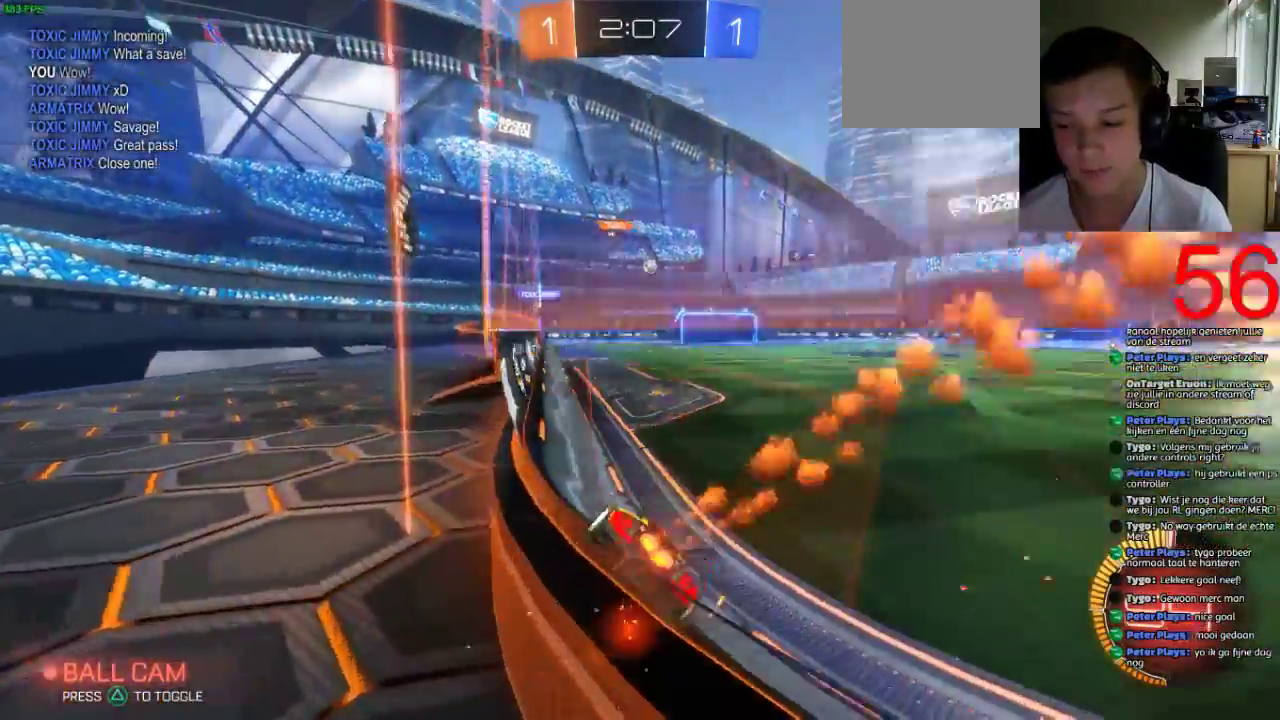
{"buttons": ["R2"], "left_stick": "up", "right_stick": "center", "events": [[151, "SQUARE", "up"], [301, "left_stick", "up-right"], [334, "CROSS", "down"], [367, "left_stick", "down-left"], [434, "left_stick", "up"], [451, "CROSS", "up"]]}
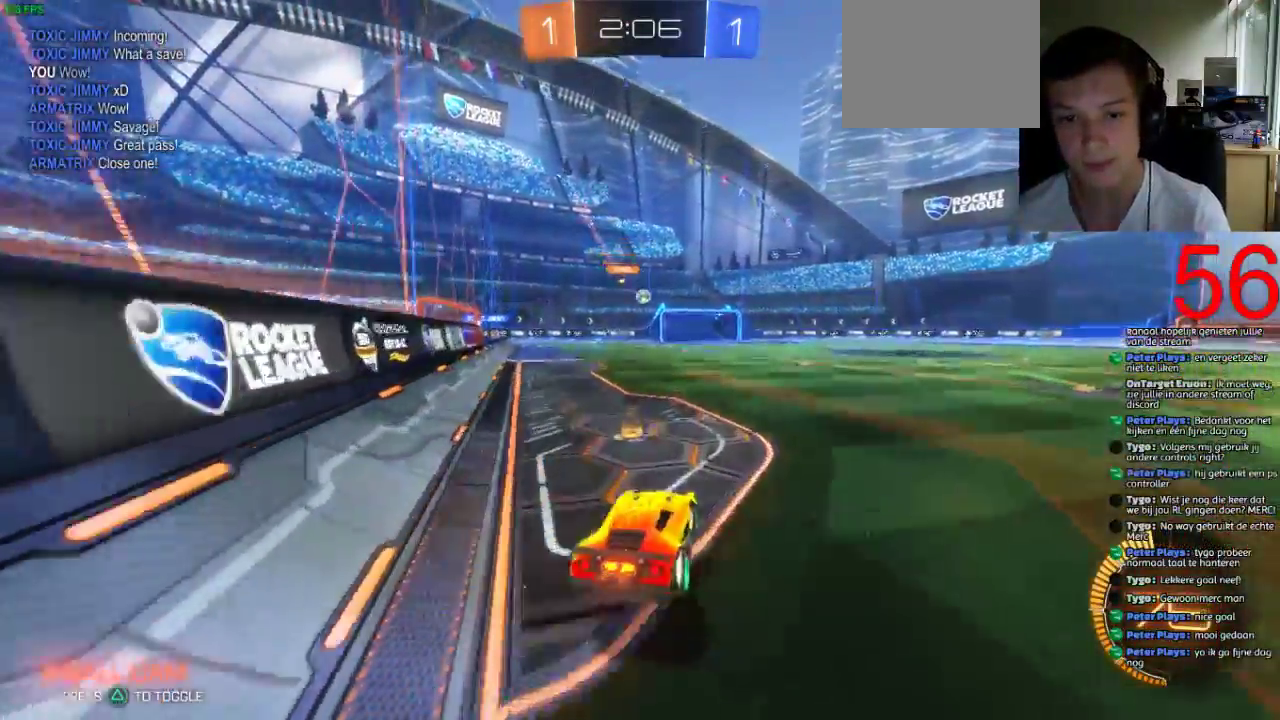
{"buttons": ["CROSS", "R2"], "left_stick": "up", "right_stick": "center", "events": [[17, "CROSS", "down"]]}
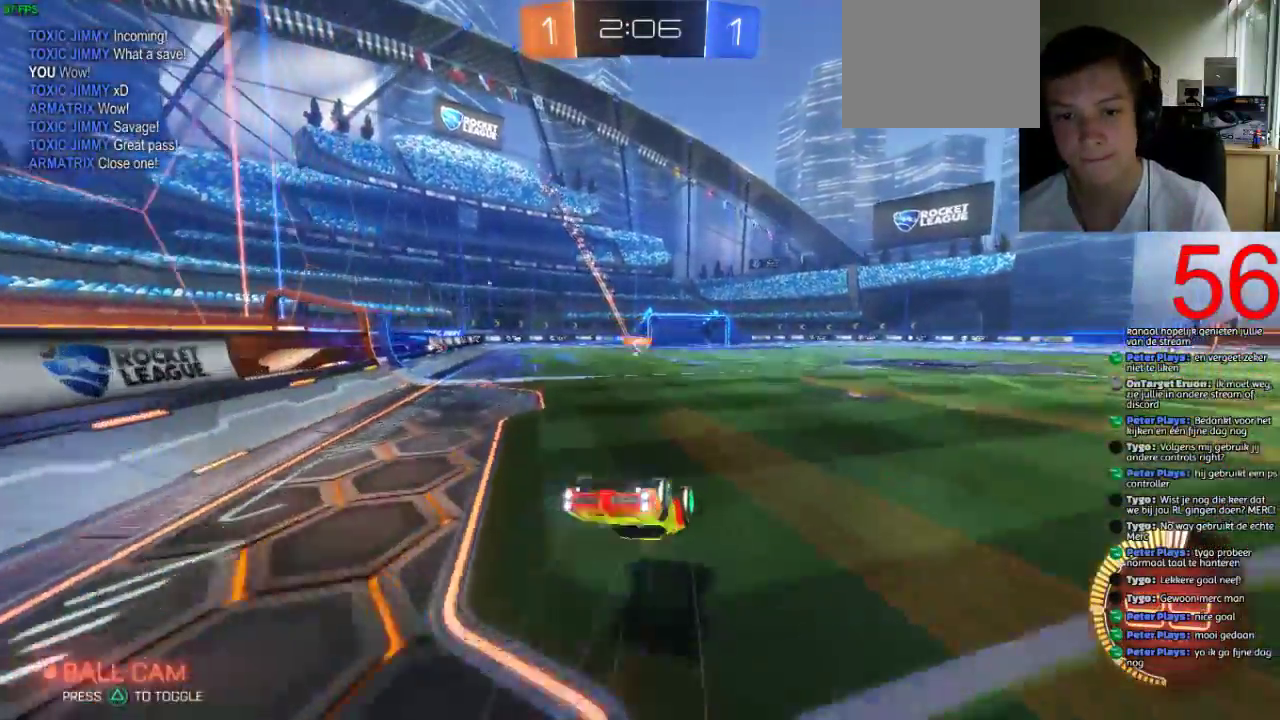
{"buttons": ["R2"], "left_stick": "center", "right_stick": "center", "events": [[151, "left_stick", "center"], [167, "CROSS", "up"], [301, "left_stick", "right"], [468, "left_stick", "center"]]}
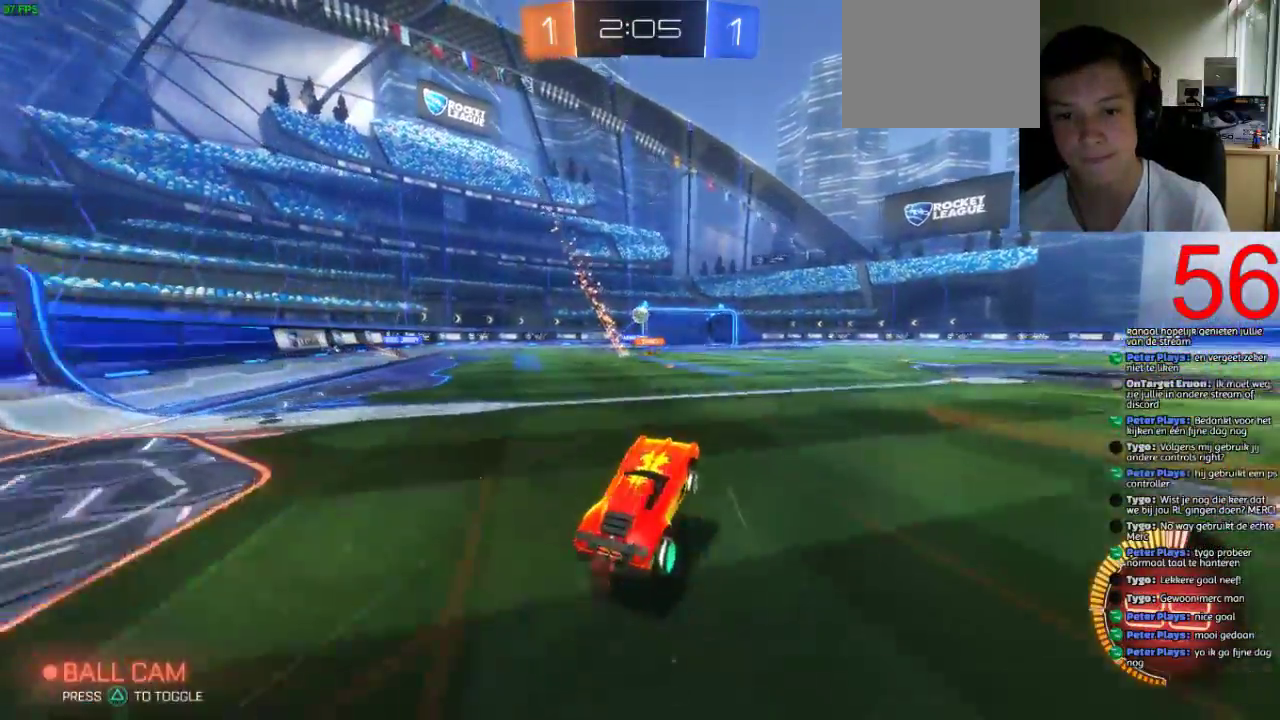
{"buttons": ["R2"], "left_stick": "center", "right_stick": "center", "events": [[33, "R2", "up"], [133, "R2", "down"], [133, "left_stick", "left"], [250, "left_stick", "center"], [434, "left_stick", "left"], [484, "left_stick", "center"]]}
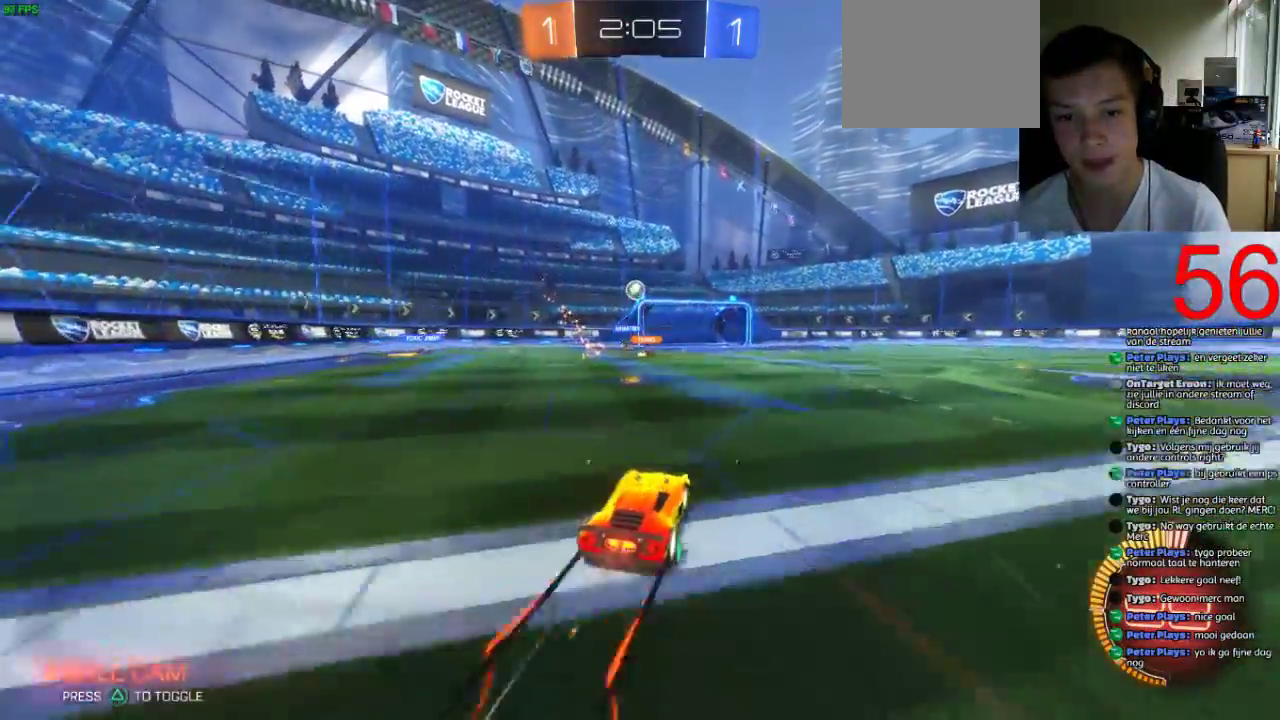
{"buttons": ["L2", "R2"], "left_stick": "center", "right_stick": "center", "events": [[367, "left_stick", "up-right"], [384, "L2", "down"], [434, "R2", "up"], [484, "R2", "down"], [484, "left_stick", "center"]]}
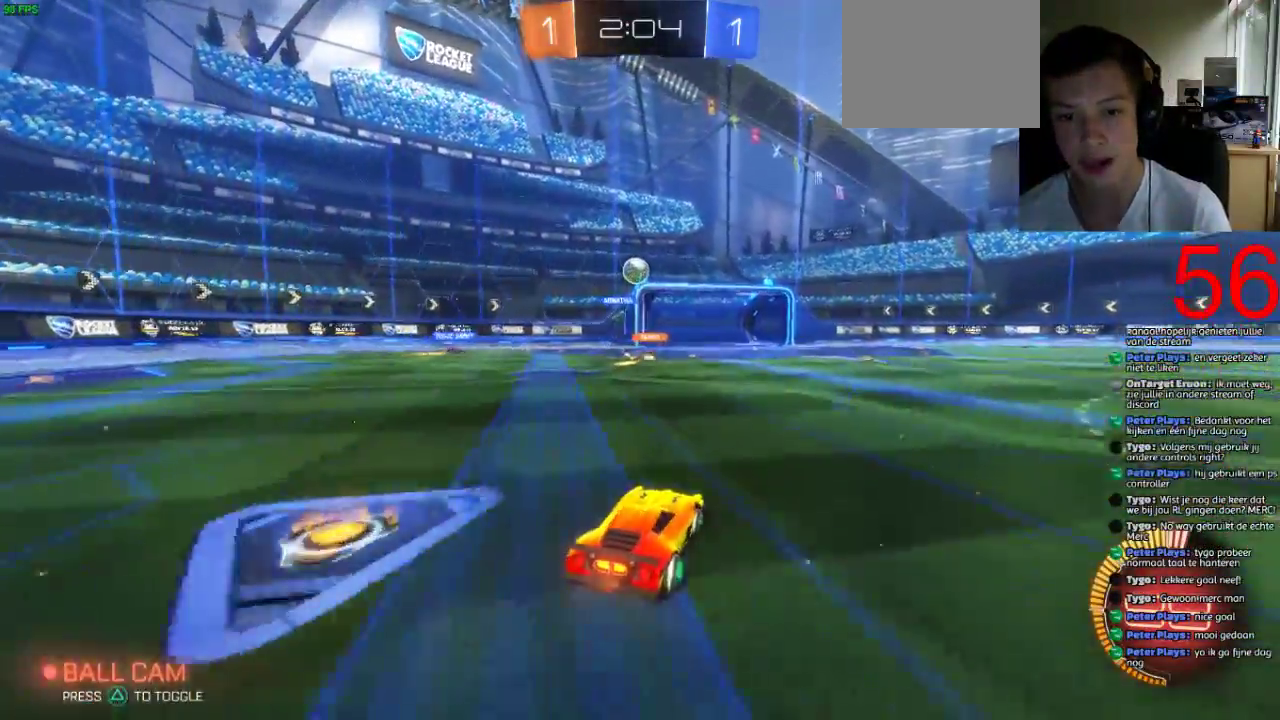
{"buttons": ["R2"], "left_stick": "center", "right_stick": "center", "events": [[67, "L2", "up"]]}
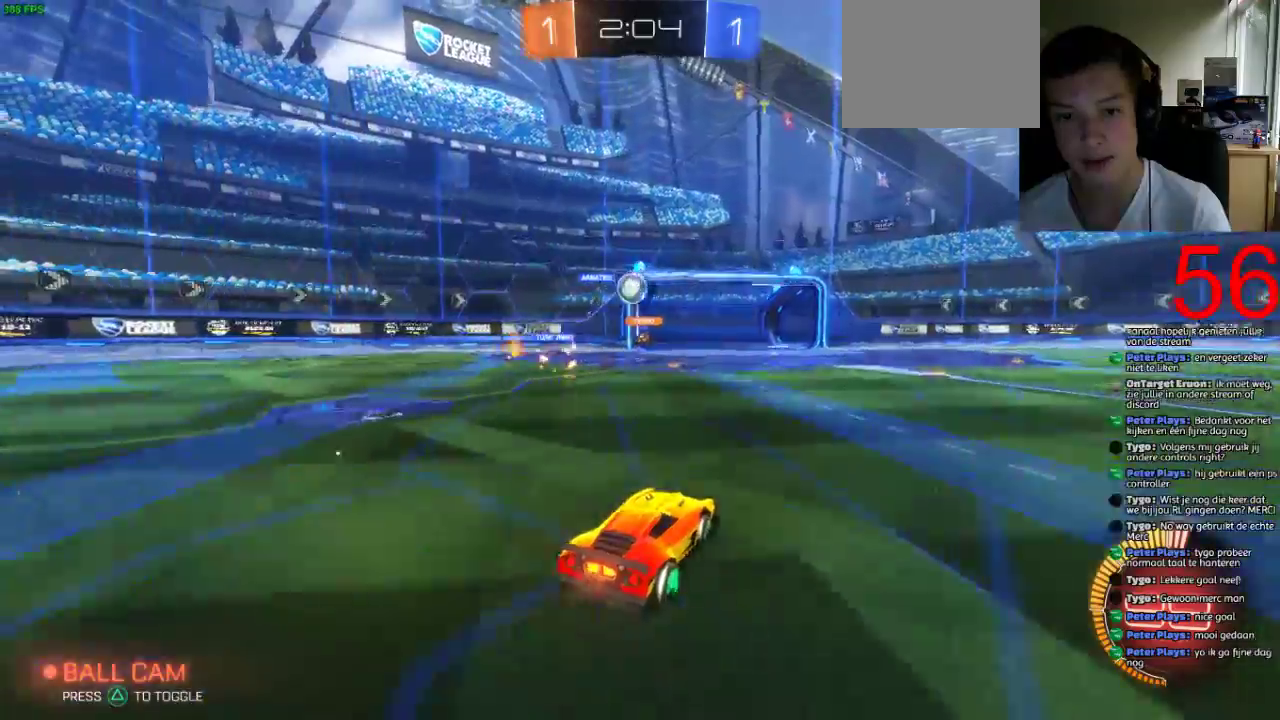
{"buttons": ["R2"], "left_stick": "center", "right_stick": "center", "events": []}
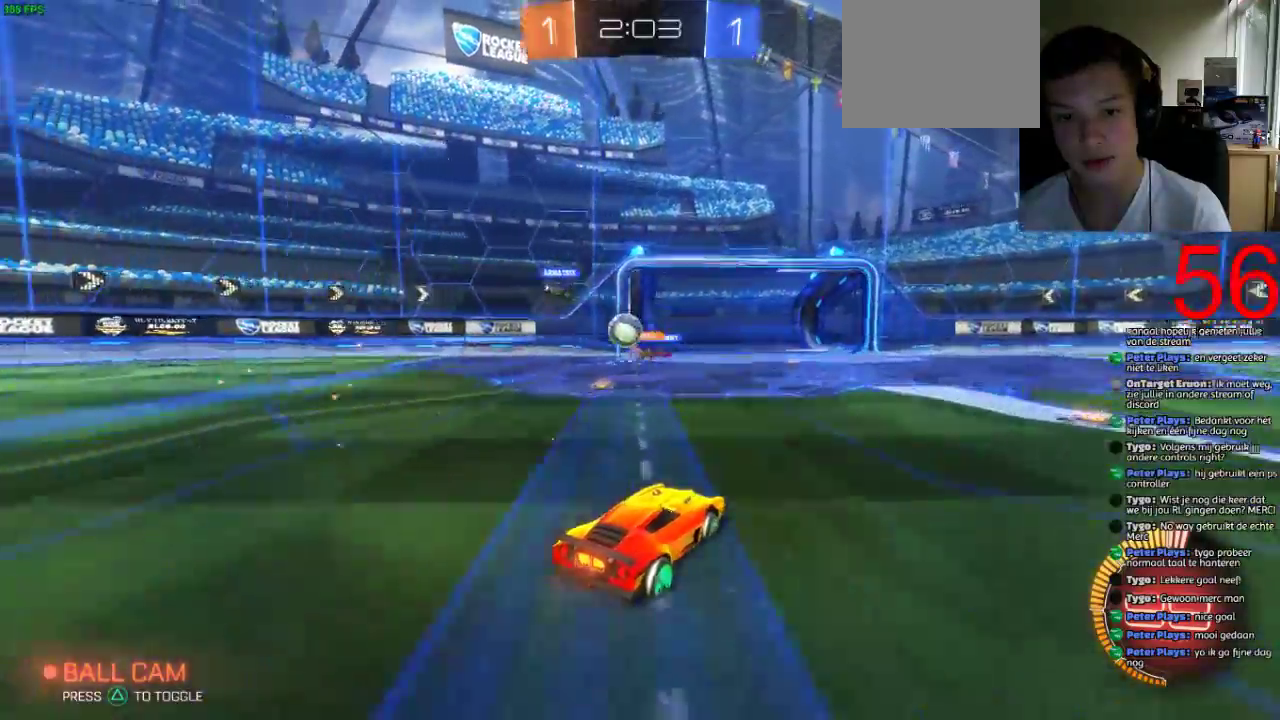
{"buttons": ["R2"], "left_stick": "left", "right_stick": "center", "events": [[217, "left_stick", "left"]]}
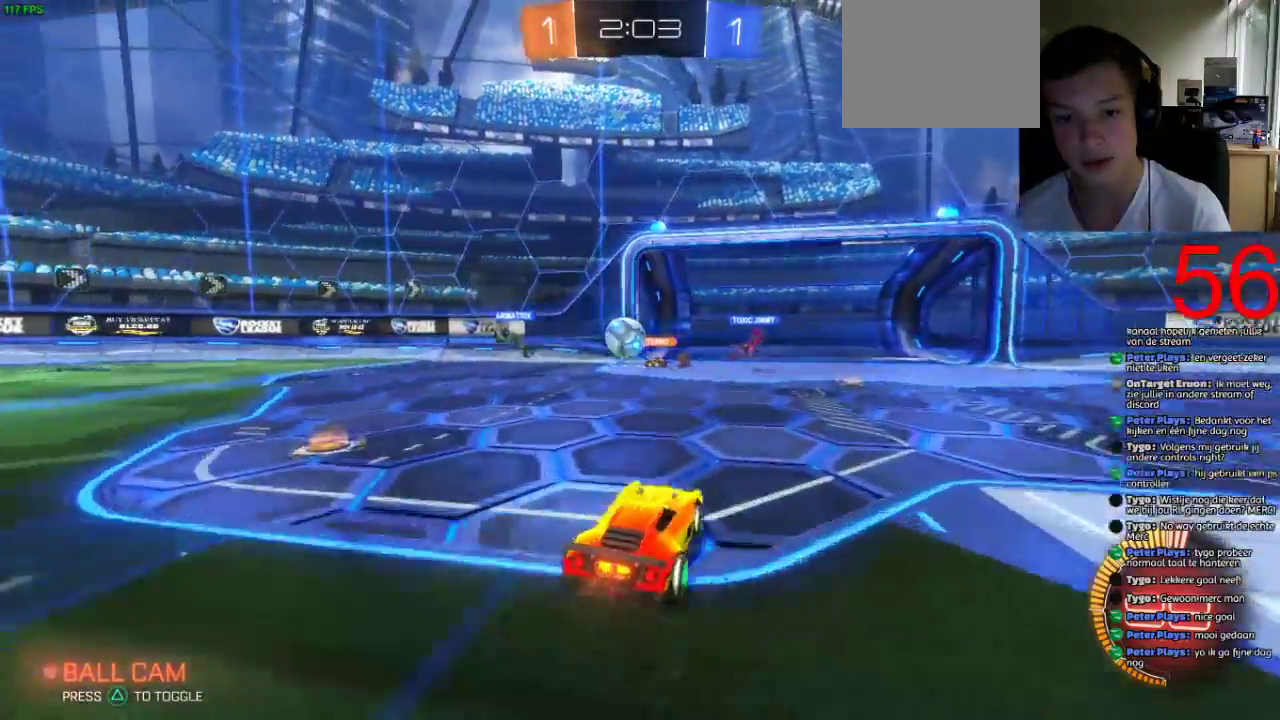
{"buttons": ["R2"], "left_stick": "right", "right_stick": "center", "events": [[267, "left_stick", "center"], [334, "left_stick", "right"]]}
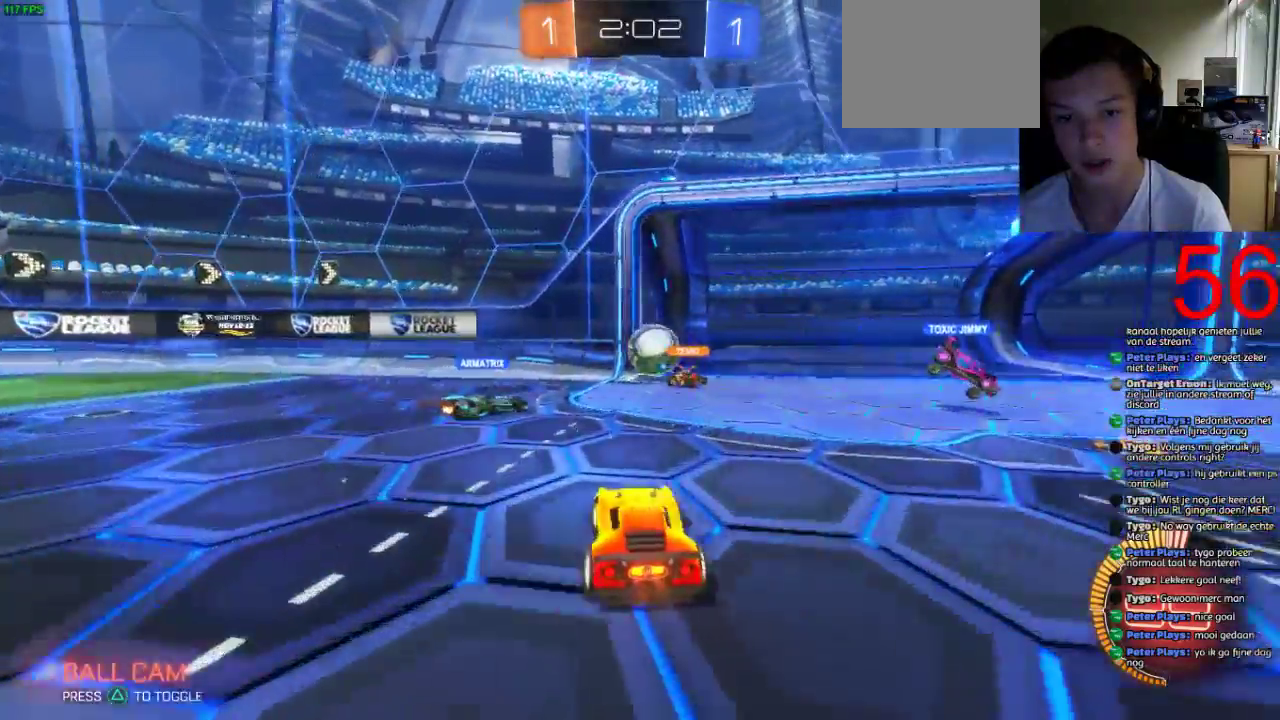
{"buttons": ["CROSS", "R2"], "left_stick": "up-left", "right_stick": "center", "events": [[133, "left_stick", "up"], [284, "CROSS", "down"], [417, "CROSS", "up"], [417, "left_stick", "up-left"], [484, "CROSS", "down"]]}
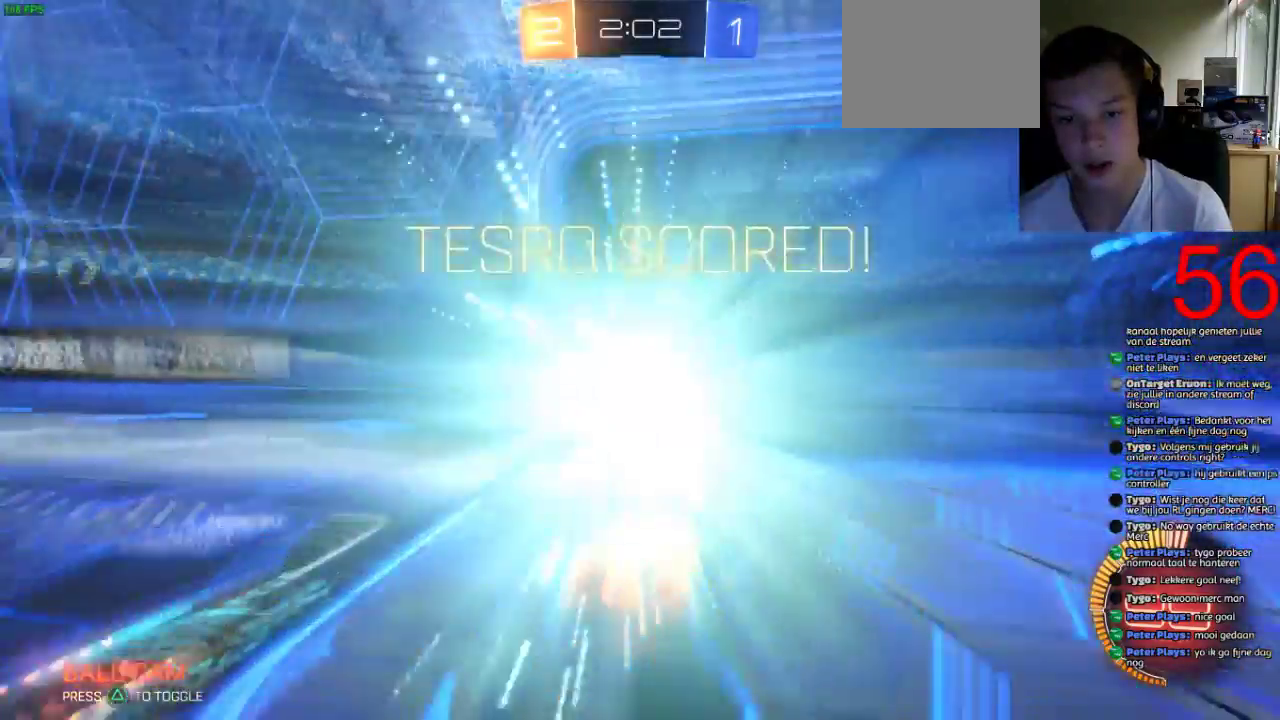
{"buttons": ["CROSS", "R2"], "left_stick": "up-left", "right_stick": "center"}
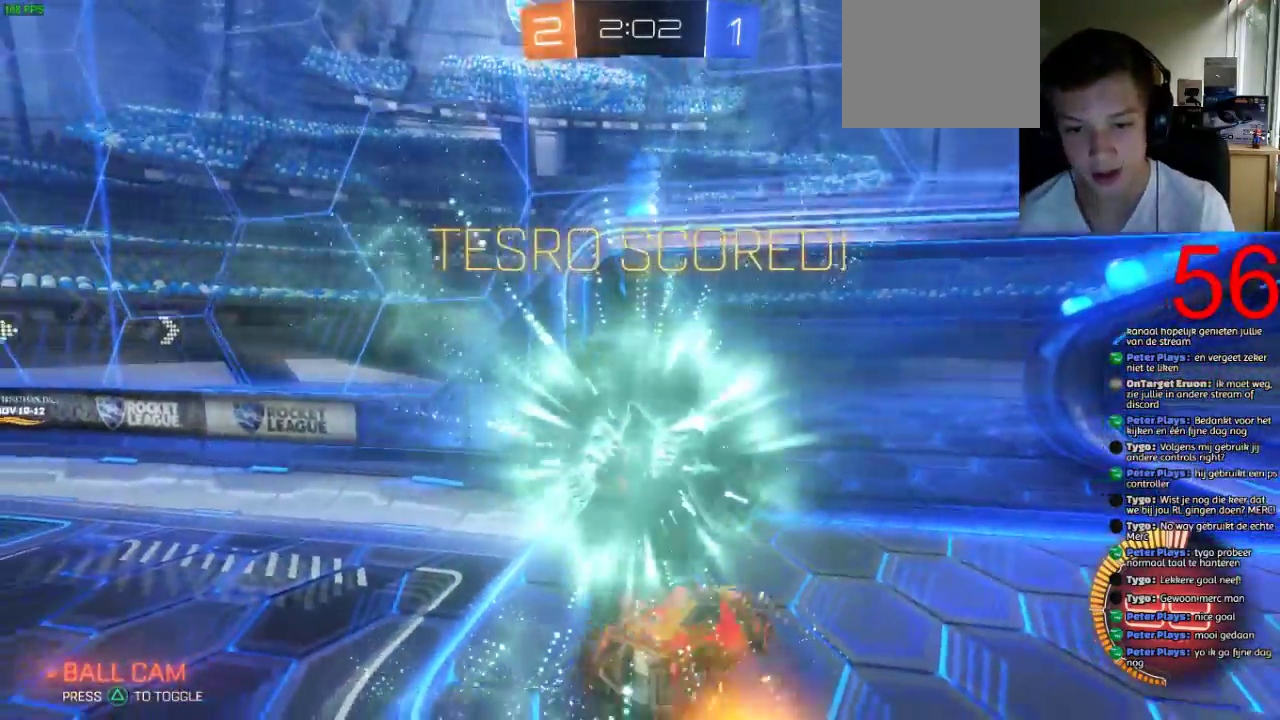
{"buttons": ["SQUARE", "R2"], "left_stick": "down", "right_stick": "center", "events": [[17, "CROSS", "up"], [200, "SQUARE", "down"], [200, "left_stick", "center"], [283, "left_stick", "down"]]}
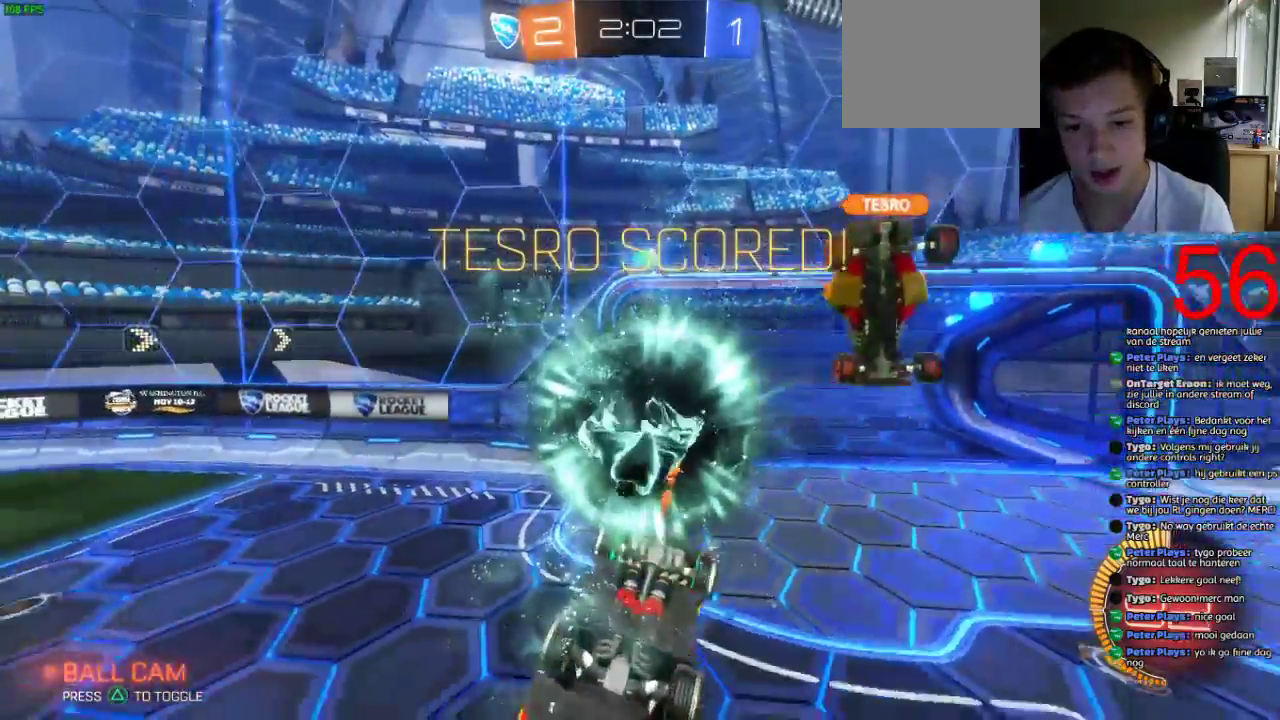
{"buttons": ["SQUARE", "R2"], "left_stick": "down", "right_stick": "center", "events": []}
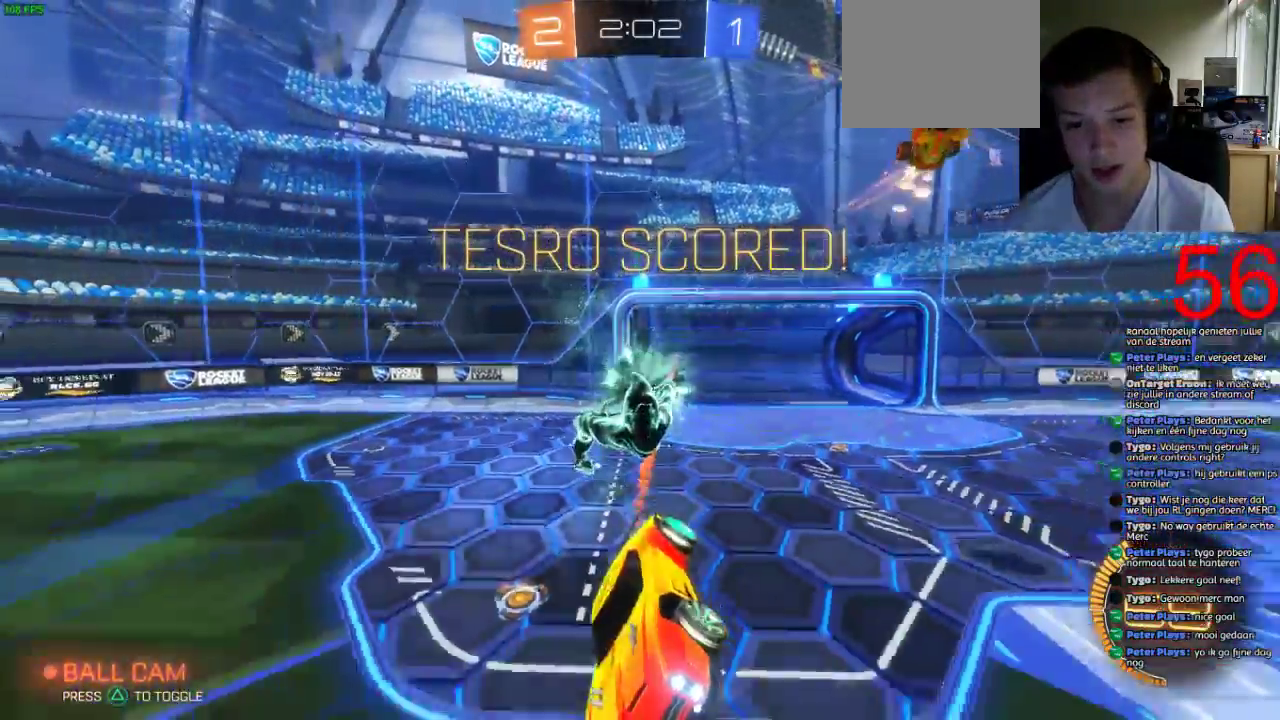
{"buttons": ["SQUARE", "R2"], "left_stick": "down-right", "right_stick": "center", "events": [[250, "left_stick", "down-right"]]}
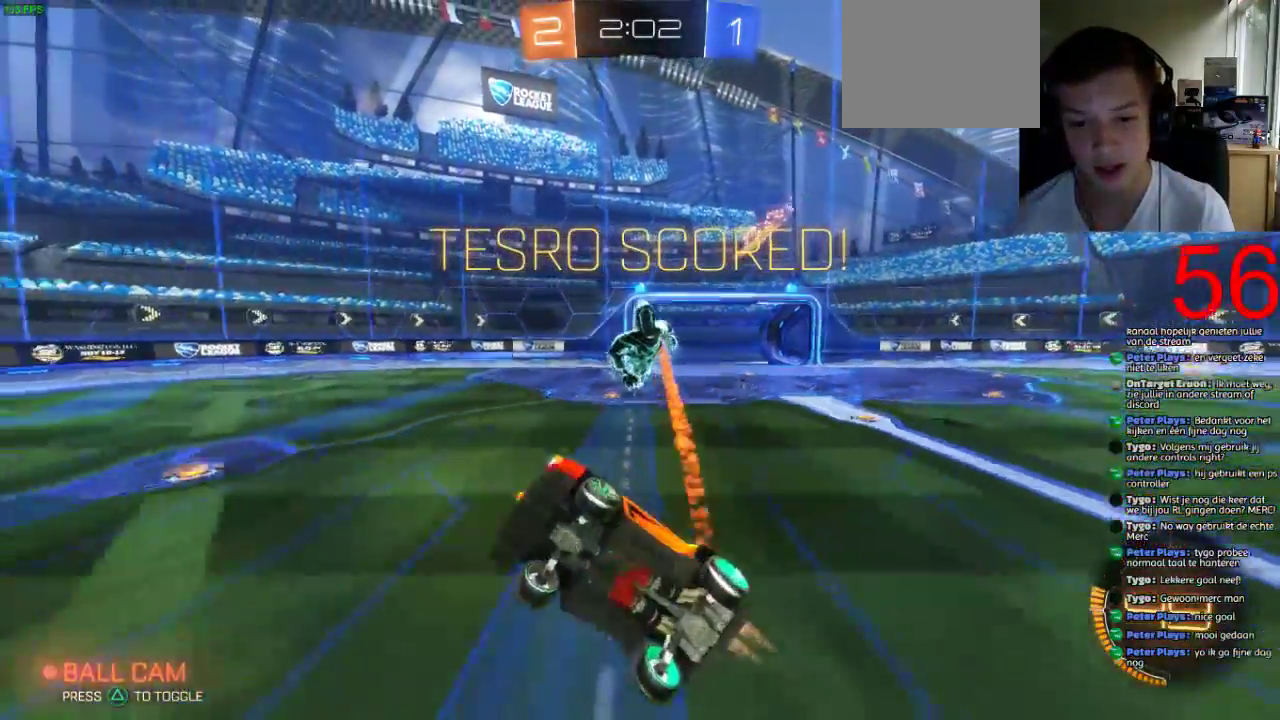
{"buttons": ["SQUARE", "R2"], "left_stick": "down-right", "right_stick": "center", "events": []}
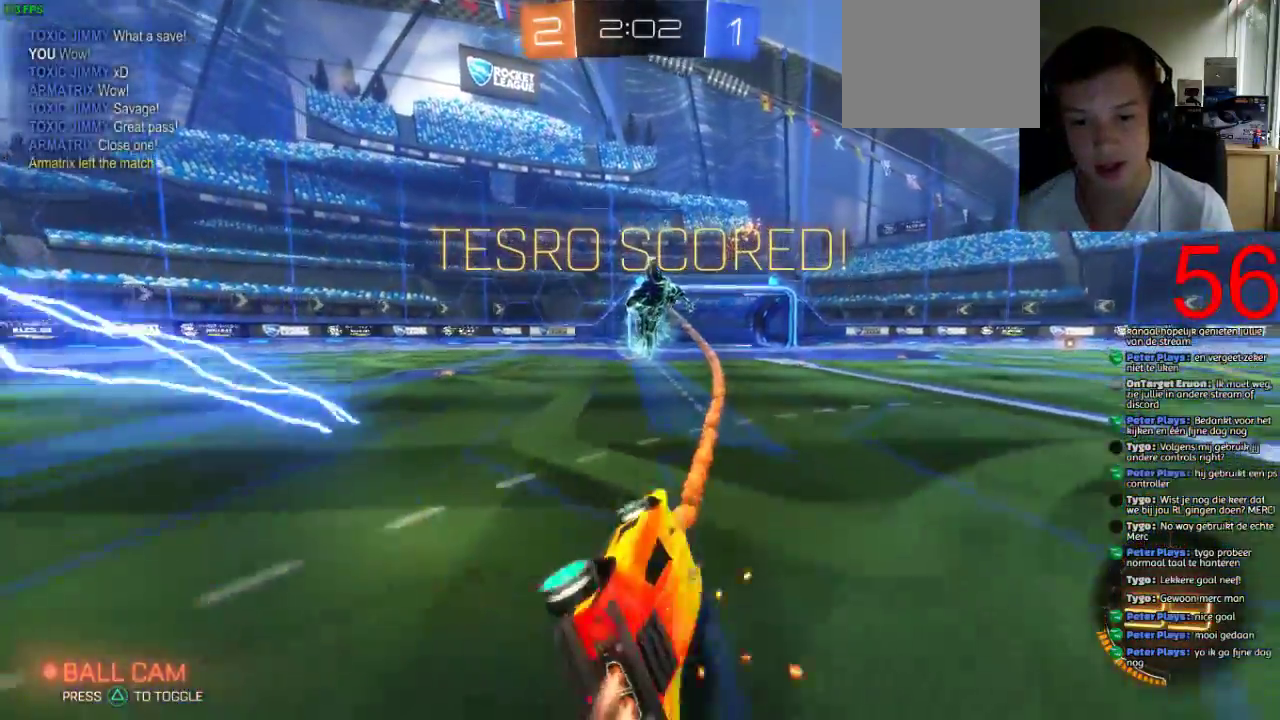
{"buttons": ["SQUARE", "R2"], "left_stick": "down-right", "right_stick": "center", "events": []}
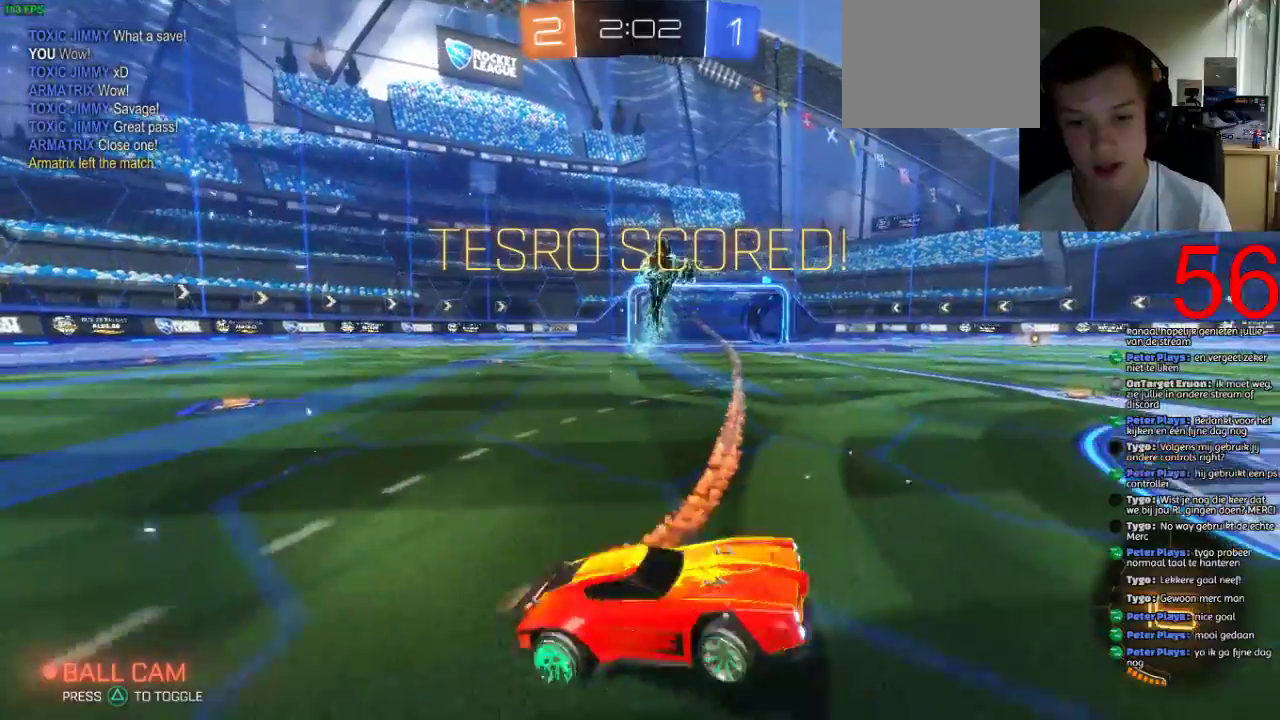
{"buttons": [], "left_stick": "center", "right_stick": "center", "events": [[34, "SQUARE", "up"], [317, "left_stick", "right"], [451, "left_stick", "center"], [484, "R2", "up"]]}
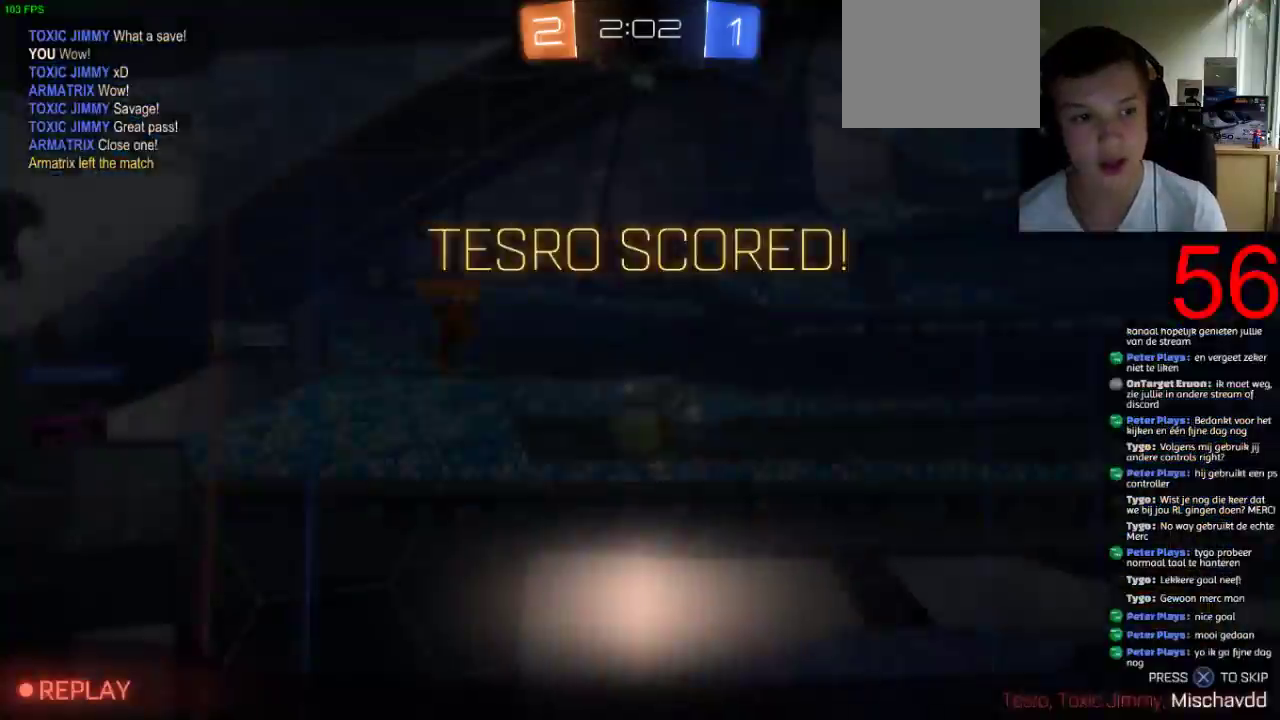
{"buttons": [], "left_stick": "center", "right_stick": "center", "events": []}